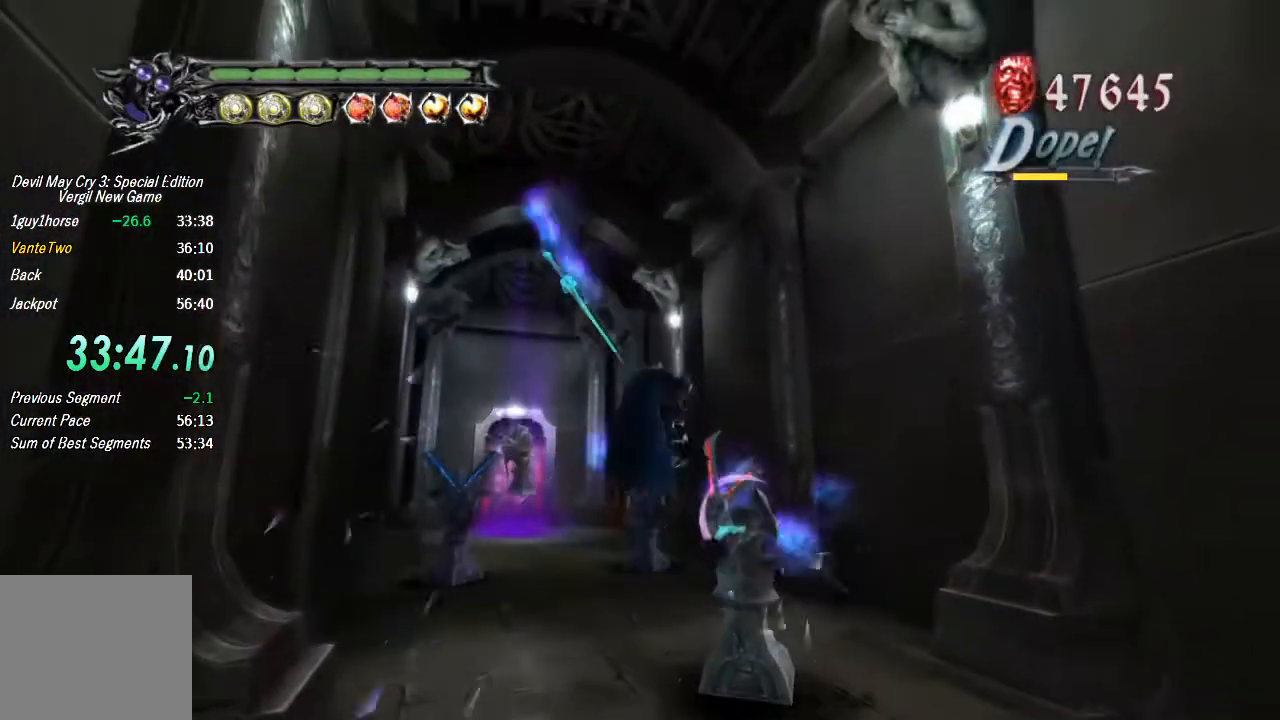
Gameplay with a controller (PlayStation layout); each line is a JSON object with the inputs held at the frame after it. "button_events" lists button changes between this image and that frame as [ms after this image, input, new state], when the widget could be followed in between (sticks are given only as held states). This document gives stick clicks only as held states, not as events. Not read: L1.
{"buttons": ["SQUARE"], "left_stick": "center", "right_stick": "center", "button_events": [[33, "CROSS", "down"], [167, "CROSS", "up"], [200, "TRIANGLE", "down"], [267, "TRIANGLE", "up"]]}
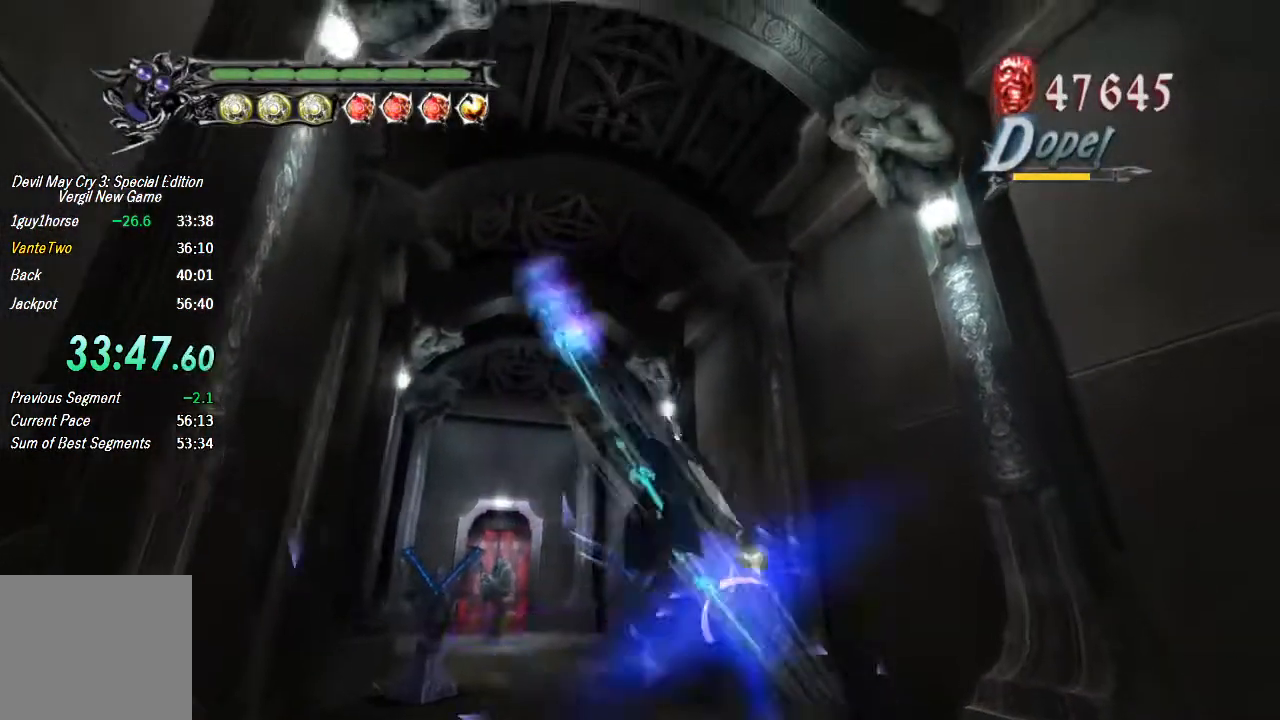
{"buttons": ["SQUARE"], "left_stick": "up-left", "right_stick": "center", "button_events": []}
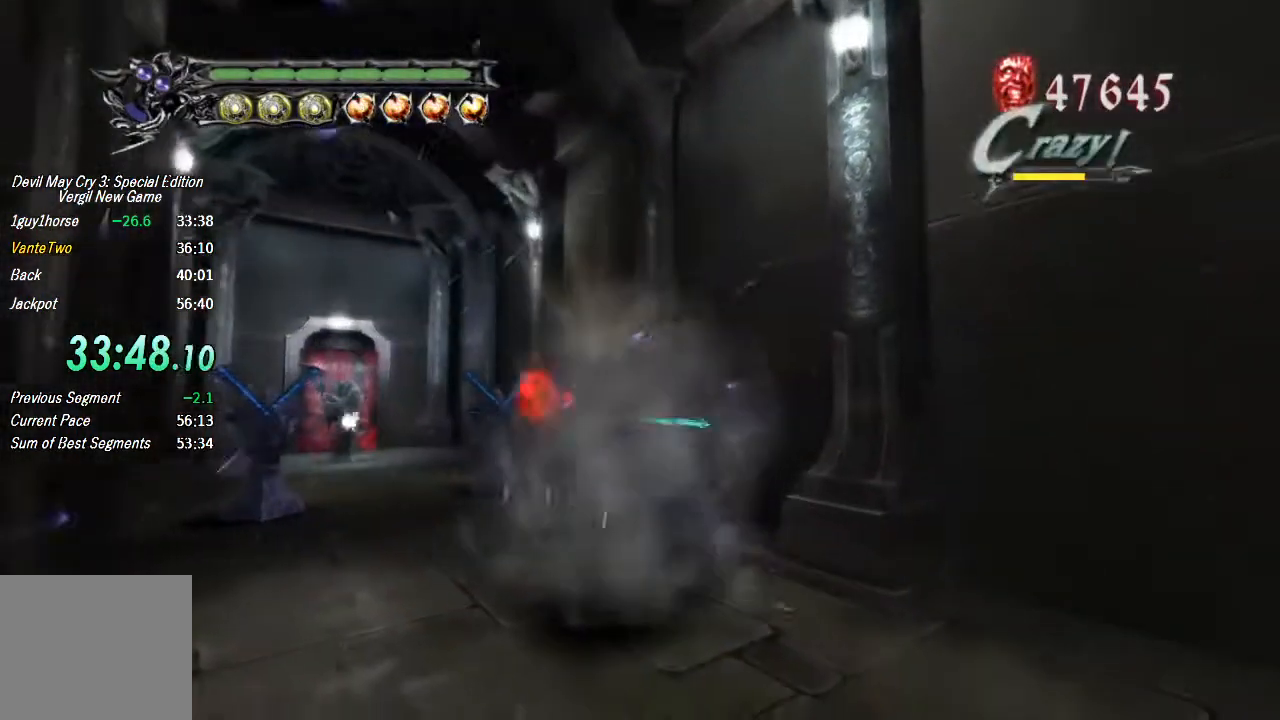
{"buttons": ["SQUARE"], "left_stick": "up-left", "right_stick": "center", "button_events": []}
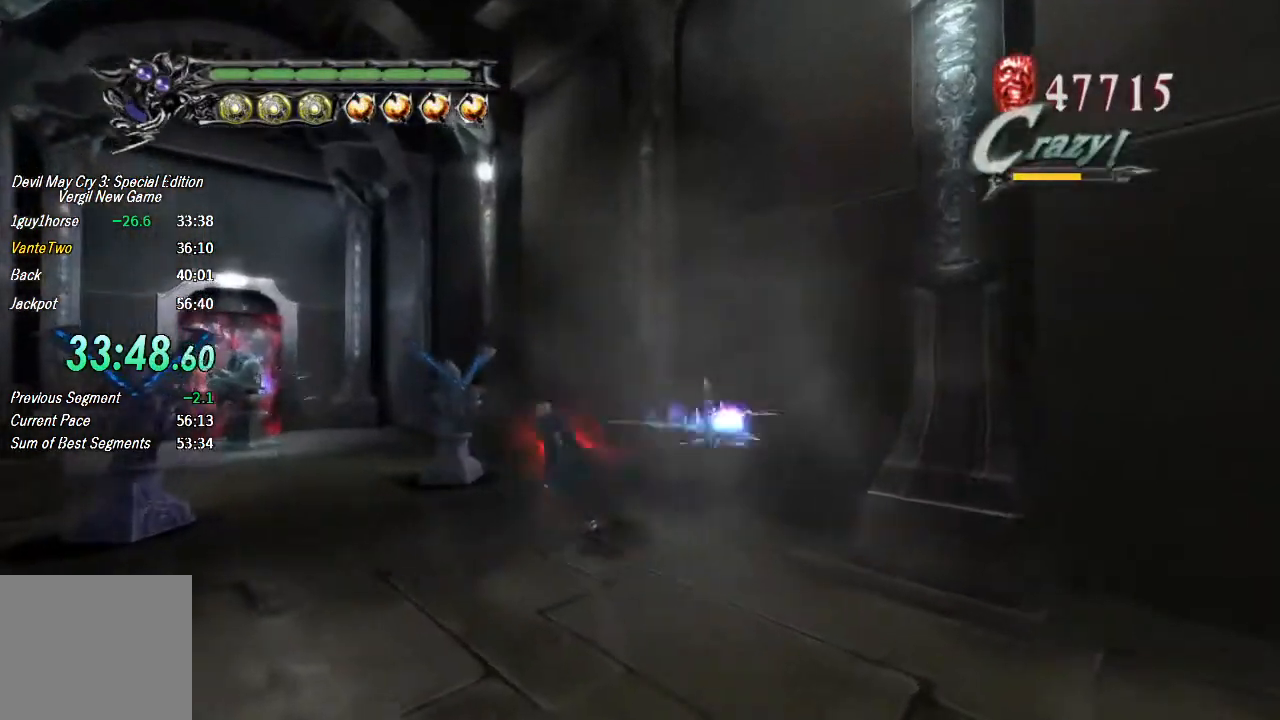
{"buttons": ["SQUARE"], "left_stick": "up-left", "right_stick": "center", "button_events": []}
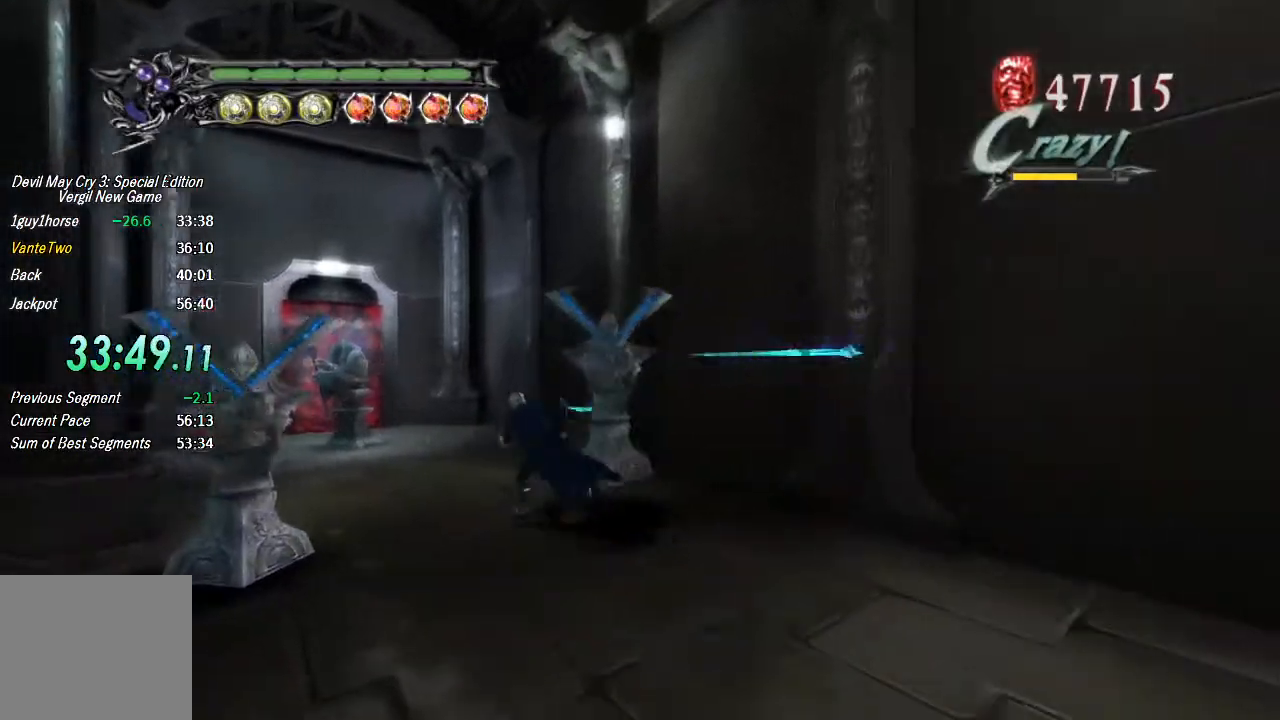
{"buttons": [], "left_stick": "up-left", "right_stick": "center", "button_events": [[33, "SQUARE", "up"]]}
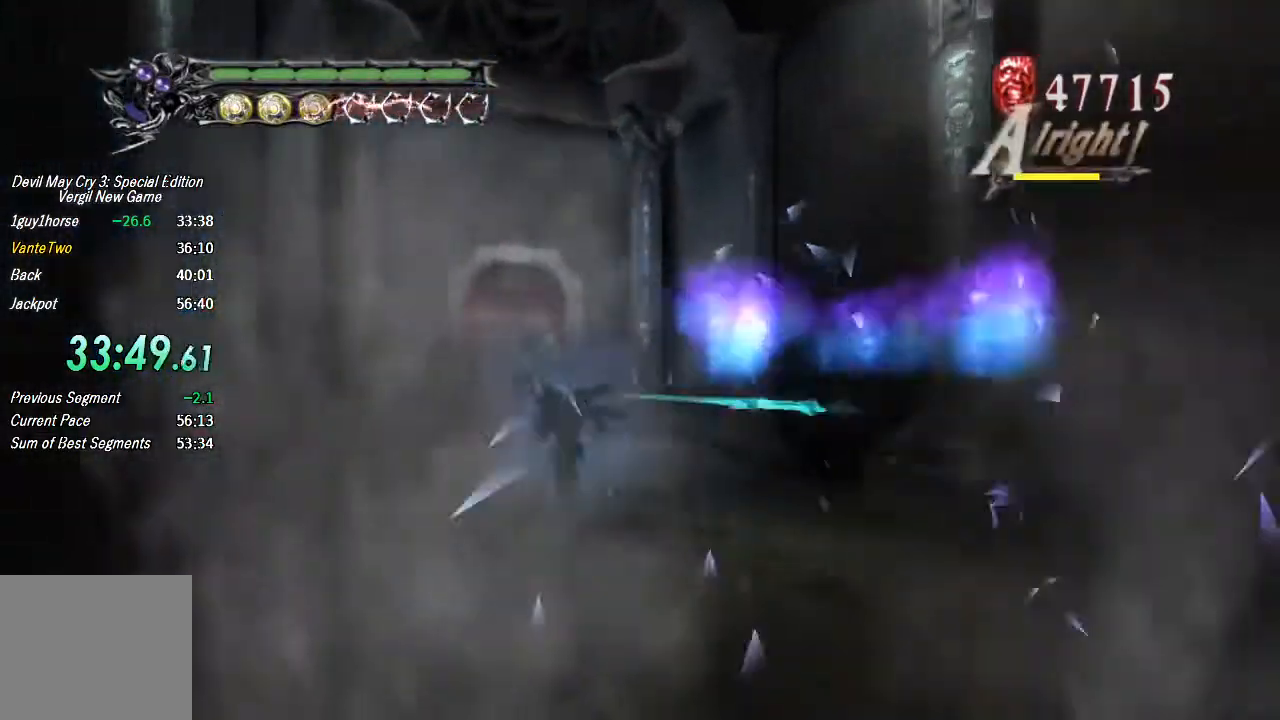
{"buttons": [], "left_stick": "center", "right_stick": "center", "button_events": [[133, "CROSS", "down"], [300, "CROSS", "up"], [333, "TRIANGLE", "down"], [467, "TRIANGLE", "up"]]}
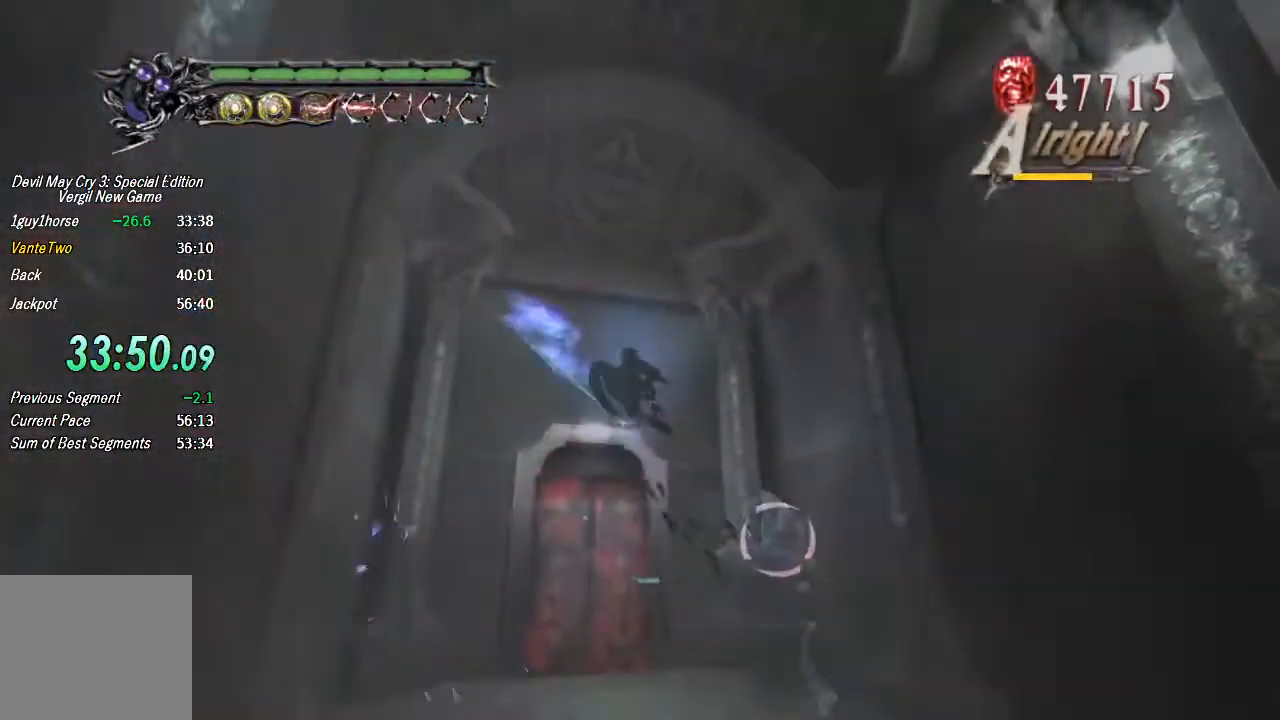
{"buttons": ["SQUARE"], "left_stick": "down-right", "right_stick": "center", "button_events": [[100, "CROSS", "down"], [200, "CROSS", "up"], [267, "TRIANGLE", "down"], [333, "TRIANGLE", "up"], [467, "SQUARE", "down"]]}
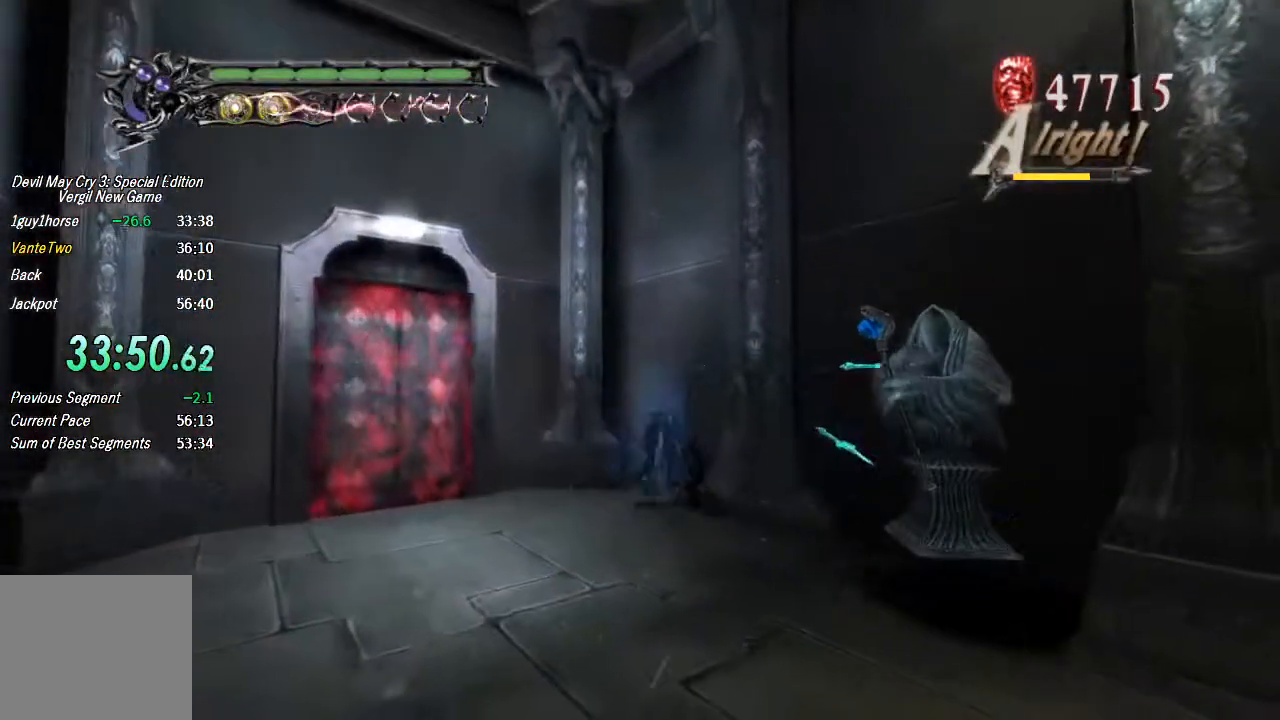
{"buttons": [], "left_stick": "down-right", "right_stick": "center", "button_events": [[67, "SQUARE", "up"]]}
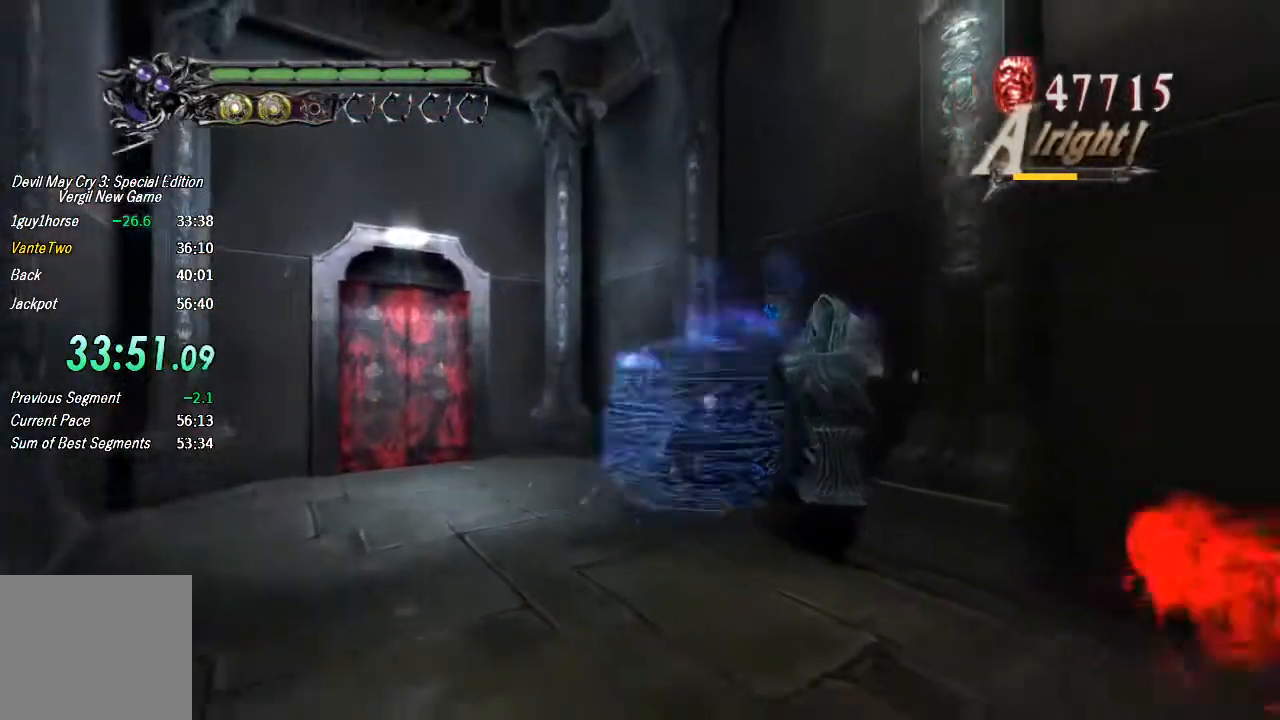
{"buttons": [], "left_stick": "center", "right_stick": "center", "button_events": [[33, "CROSS", "down"], [200, "CROSS", "up"], [267, "TRIANGLE", "down"], [400, "TRIANGLE", "up"]]}
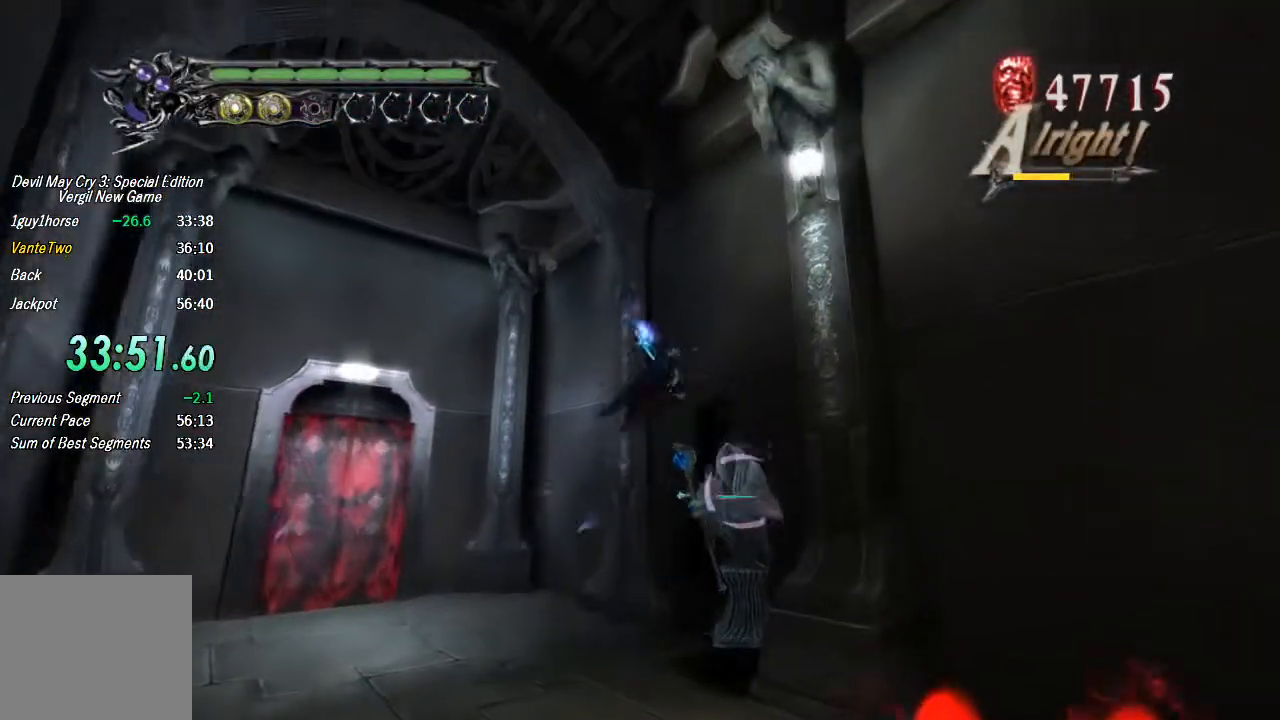
{"buttons": [], "left_stick": "center", "right_stick": "center", "button_events": [[100, "CROSS", "down"], [167, "CROSS", "up"], [233, "TRIANGLE", "down"], [367, "TRIANGLE", "up"]]}
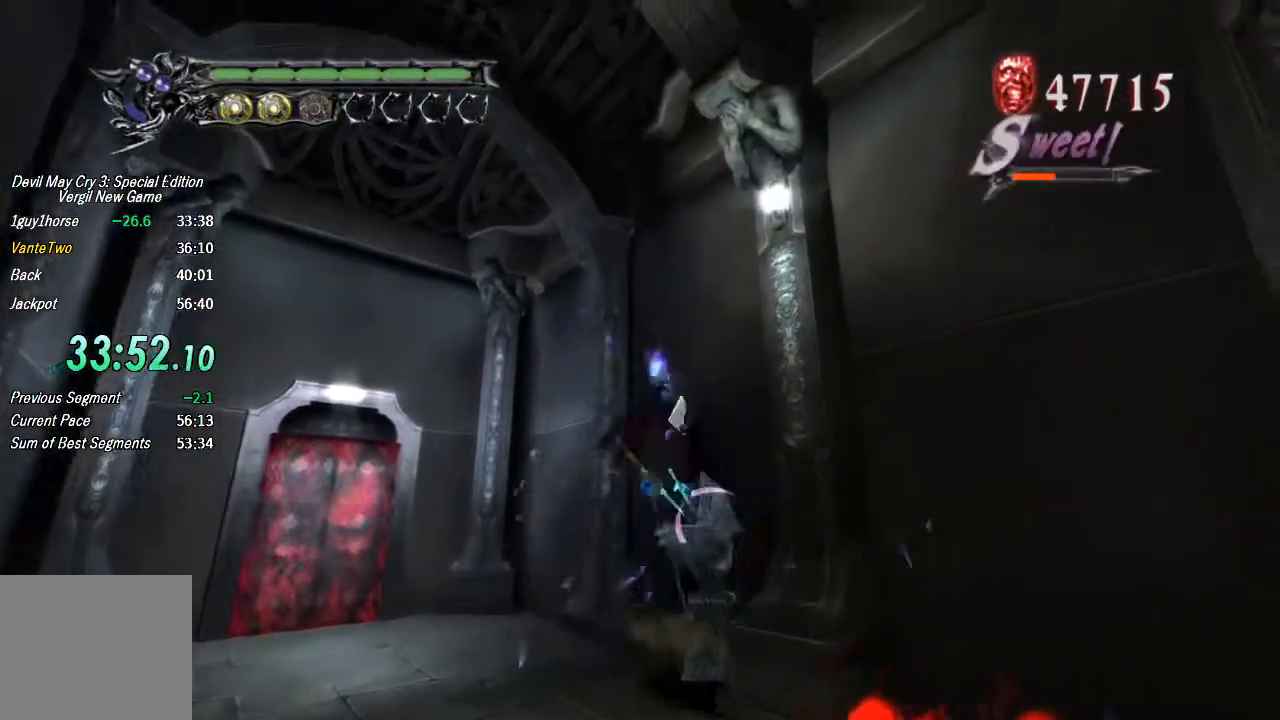
{"buttons": ["CROSS"], "left_stick": "center", "right_stick": "center", "button_events": [[33, "CROSS", "down"], [100, "CROSS", "up"], [167, "TRIANGLE", "down"], [267, "TRIANGLE", "up"], [467, "CROSS", "down"]]}
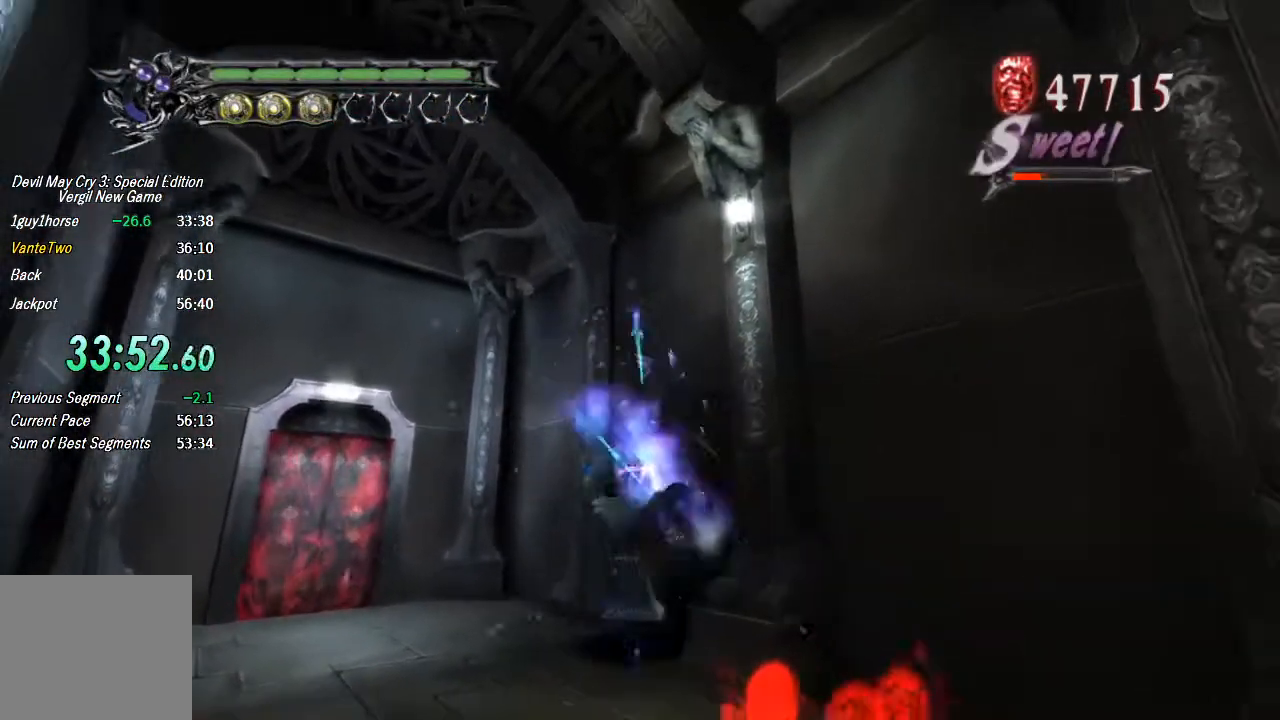
{"buttons": [], "left_stick": "center", "right_stick": "center", "button_events": [[33, "CROSS", "up"], [100, "TRIANGLE", "down"], [233, "TRIANGLE", "up"]]}
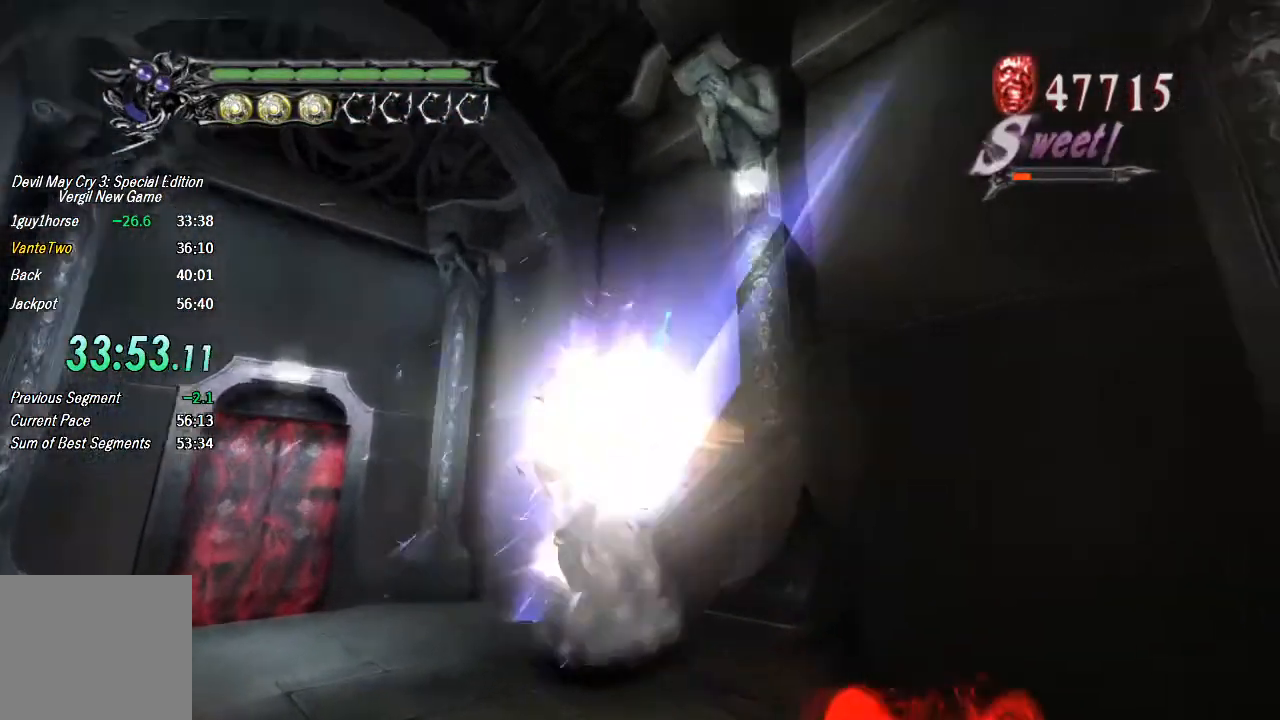
{"buttons": ["R1", "R2"], "left_stick": "down", "right_stick": "center", "button_events": [[500, "R1", "down"], [500, "R2", "down"]]}
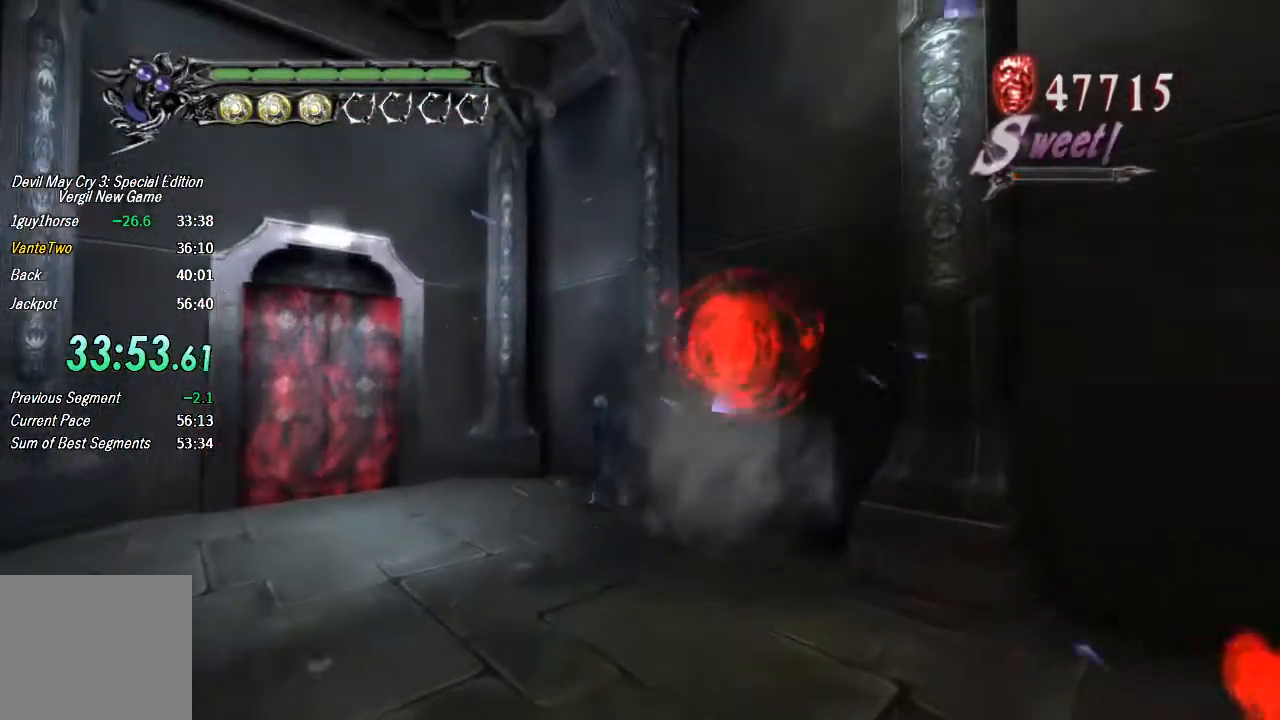
{"buttons": [], "left_stick": "down", "right_stick": "center", "button_events": [[133, "R1", "up"], [133, "R2", "up"]]}
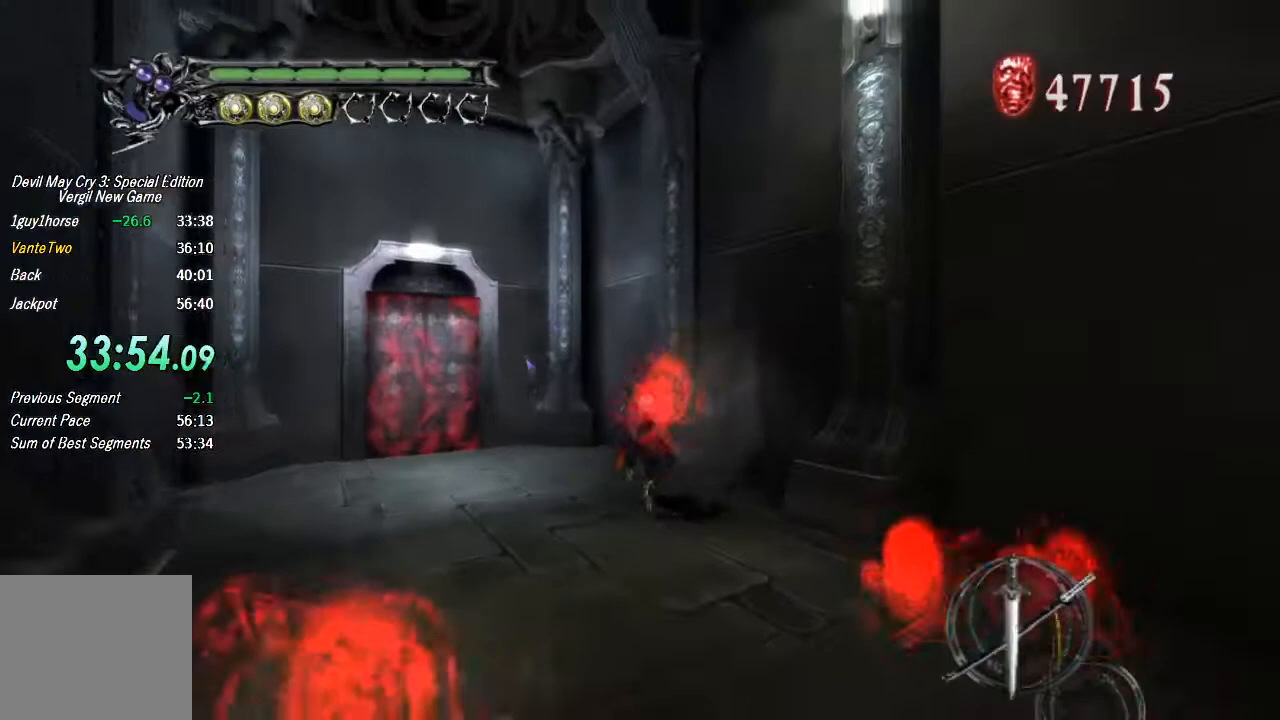
{"buttons": ["TRIANGLE"], "left_stick": "down", "right_stick": "center", "button_events": [[167, "TRIANGLE", "down"]]}